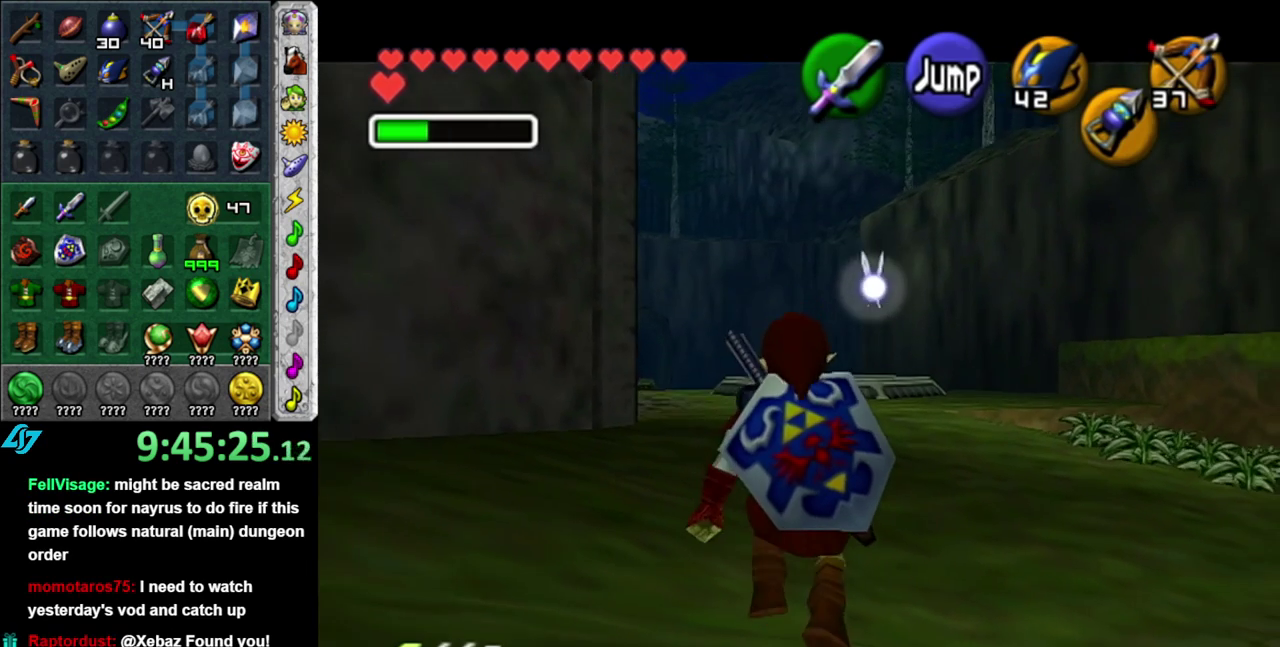
Gameplay with a controller (Nintendo layout); each line is a JSON object with the inputs held at the frame after it. "events" lists button and stick changes between this image and that frame as [ms after this image, input, new state], when the widget could be followed in between. This overlay highlights the sticks when they move; stick clicks (L3 R3) are not distinguishable. Not read: L3 R2 R3 Y.
{"buttons": ["L1"], "left_stick": "down", "right_stick": "center", "events": []}
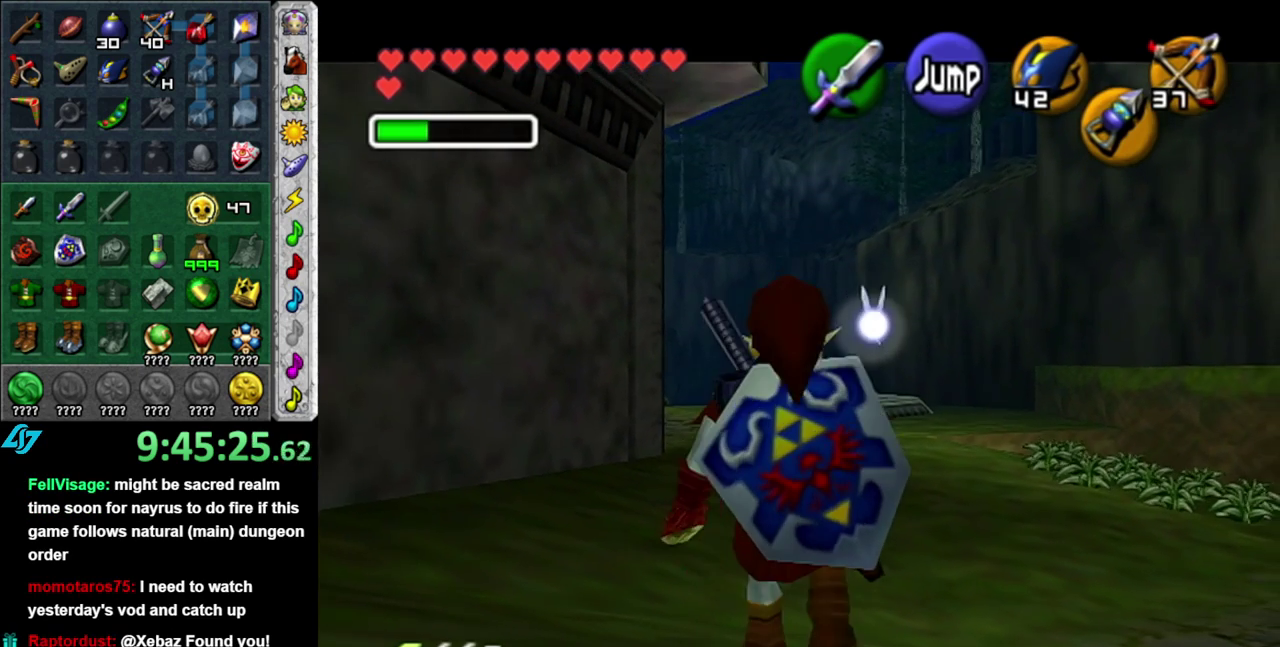
{"buttons": ["L1"], "left_stick": "down", "right_stick": "center", "events": []}
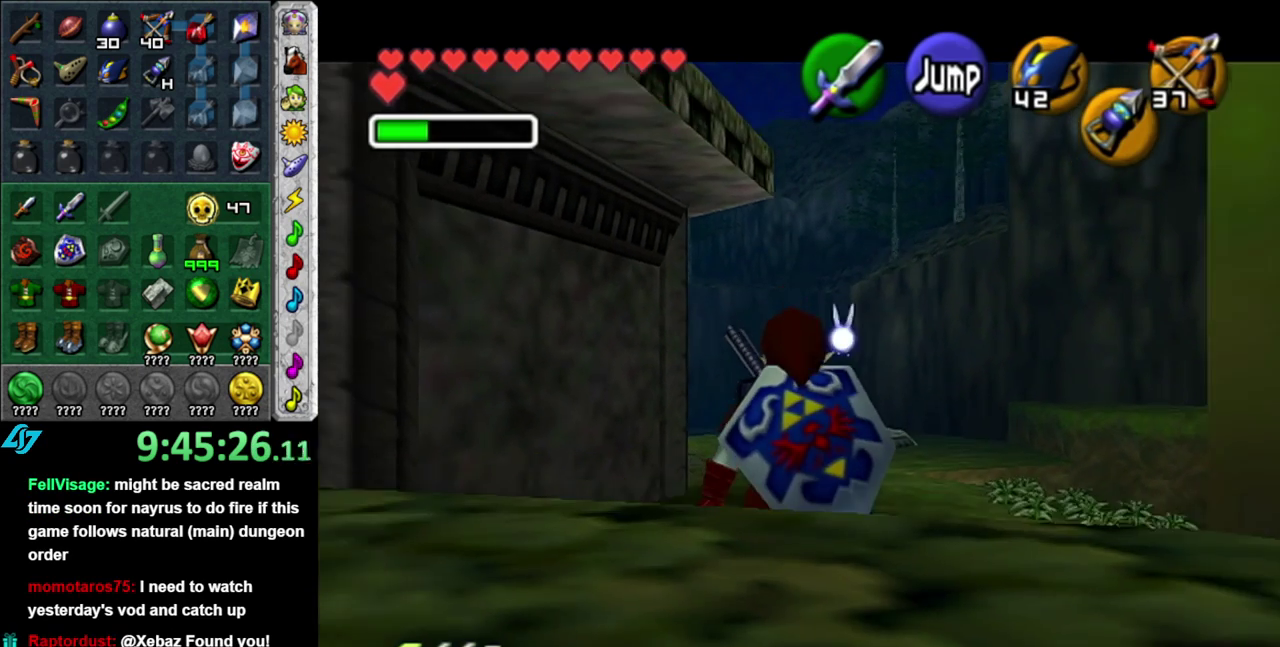
{"buttons": ["L1"], "left_stick": "down", "right_stick": "center", "events": []}
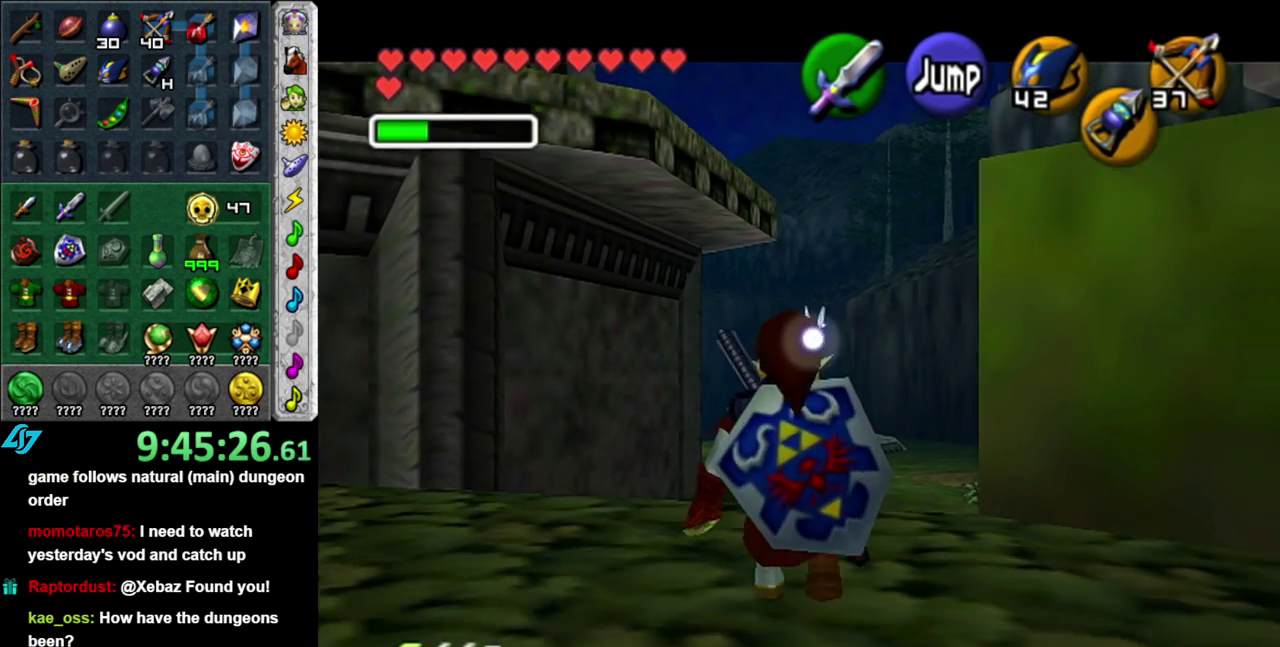
{"buttons": [], "left_stick": "up-right", "right_stick": "center", "events": [[117, "left_stick", "down-right"], [200, "A", "down"], [200, "left_stick", "right"], [367, "A", "up"], [367, "L1", "up"], [400, "left_stick", "up-right"]]}
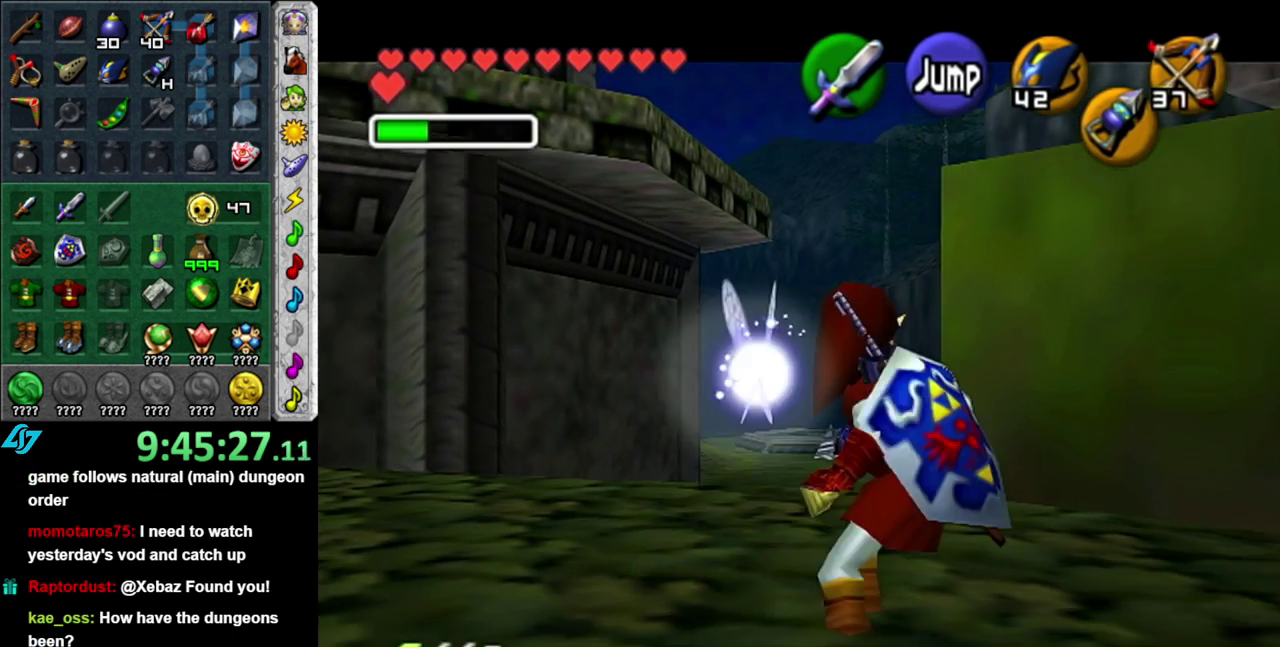
{"buttons": [], "left_stick": "up-right", "right_stick": "center", "events": [[83, "left_stick", "up"], [367, "left_stick", "up-right"]]}
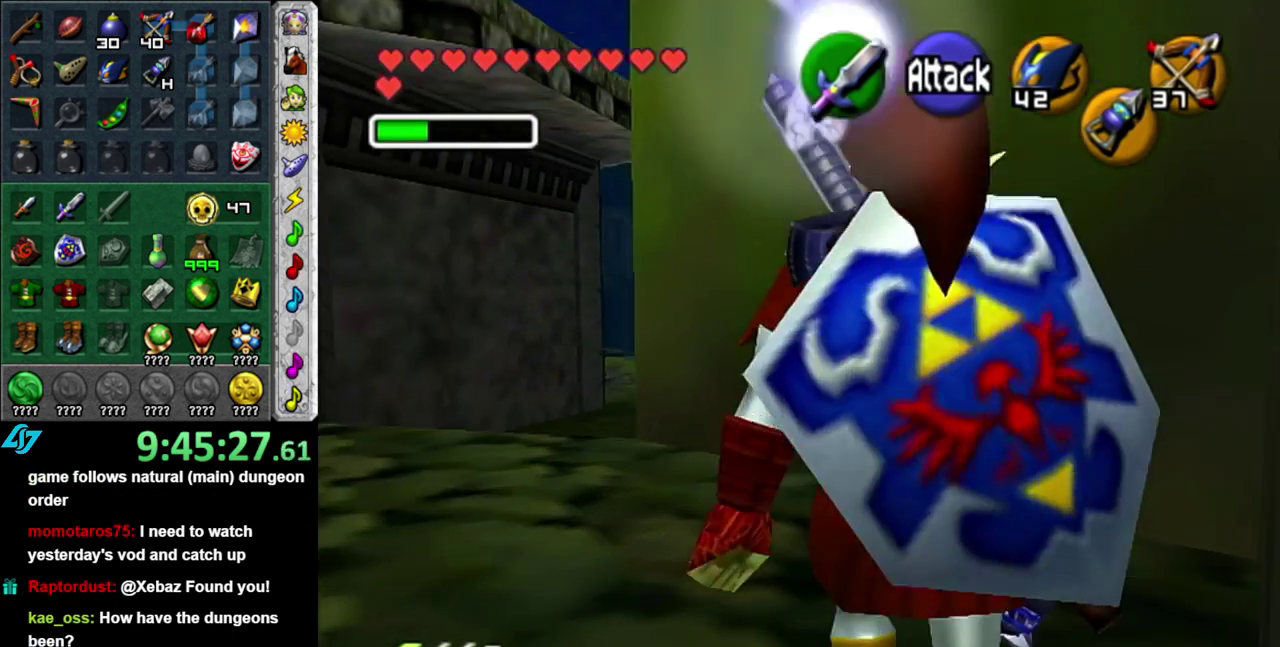
{"buttons": ["L1"], "left_stick": "up", "right_stick": "center", "events": [[50, "A", "down"], [183, "A", "up"], [333, "left_stick", "up"], [417, "L1", "down"]]}
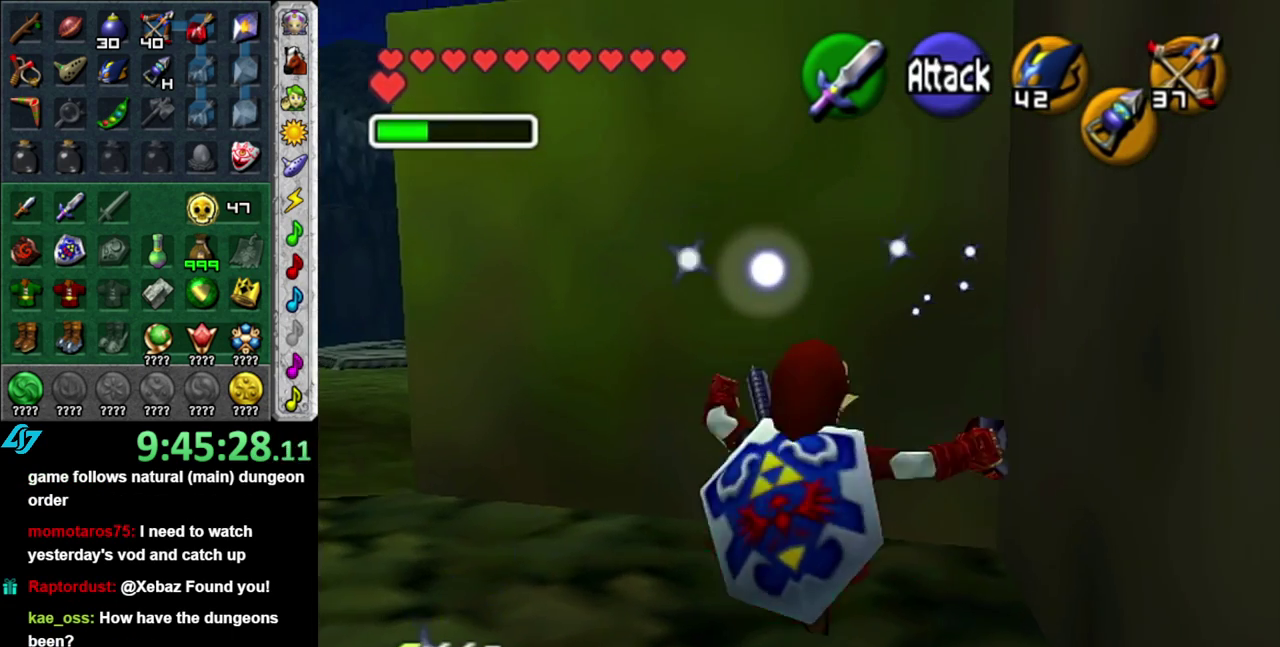
{"buttons": [], "left_stick": "up", "right_stick": "center", "events": [[117, "L1", "up"]]}
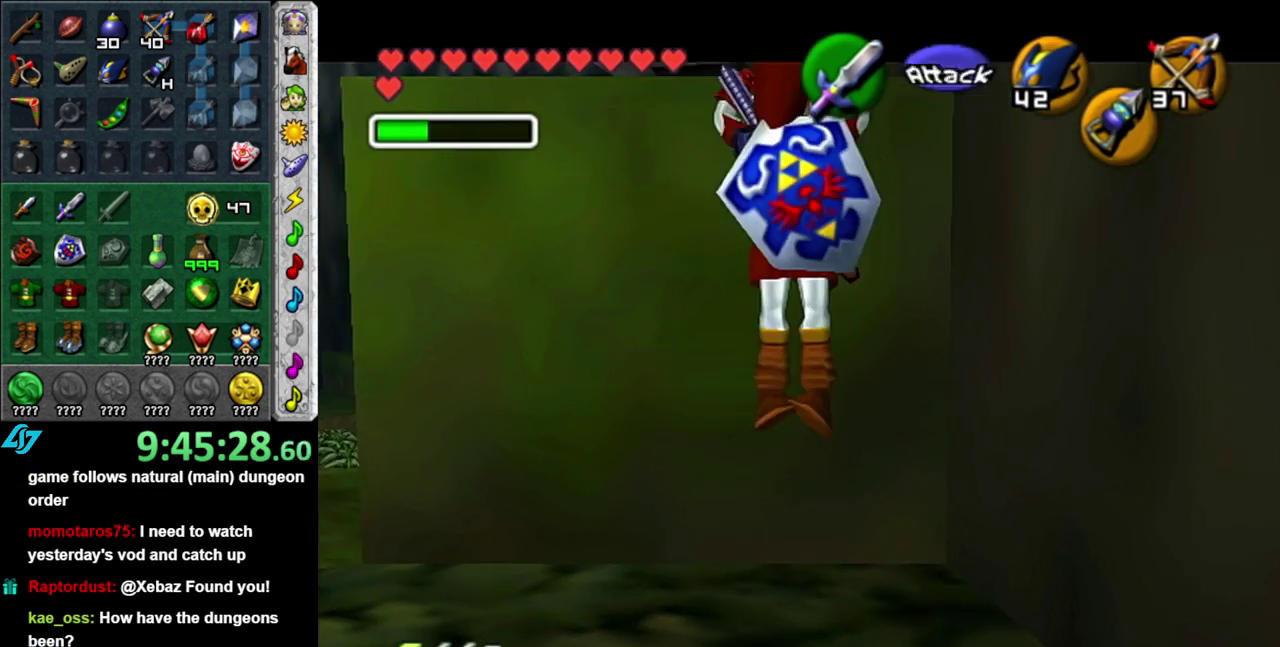
{"buttons": [], "left_stick": "up", "right_stick": "center", "events": [[233, "left_stick", "center"], [450, "left_stick", "up"]]}
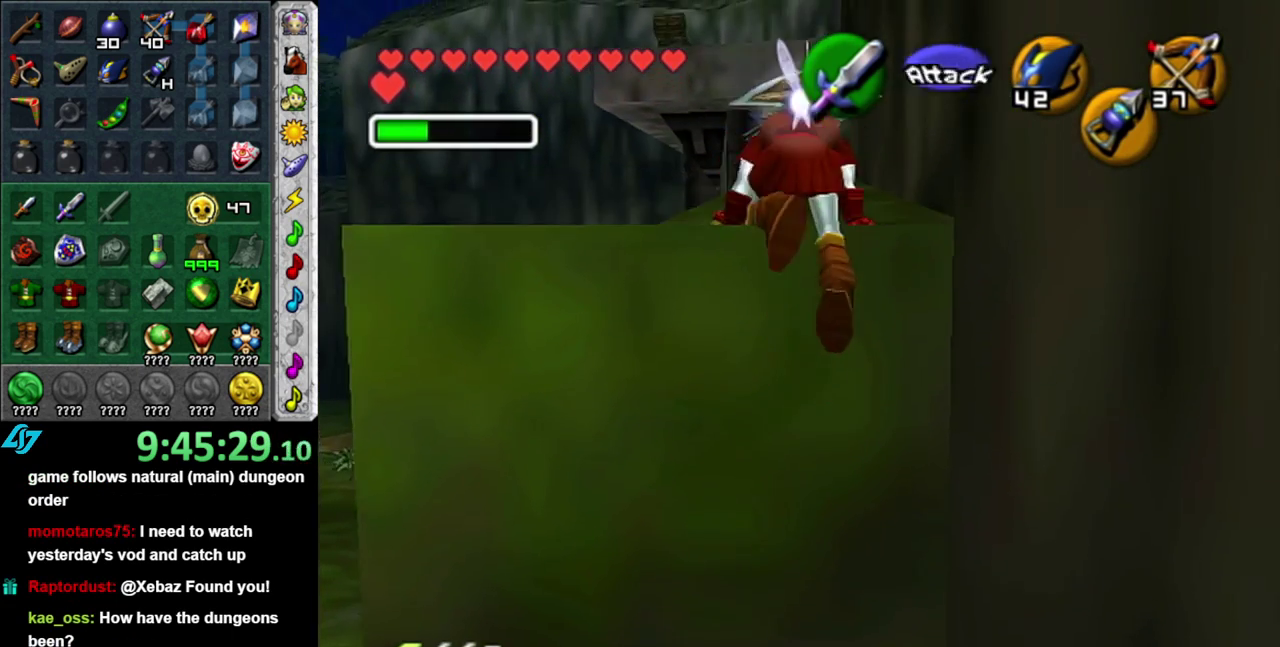
{"buttons": [], "left_stick": "up", "right_stick": "center", "events": []}
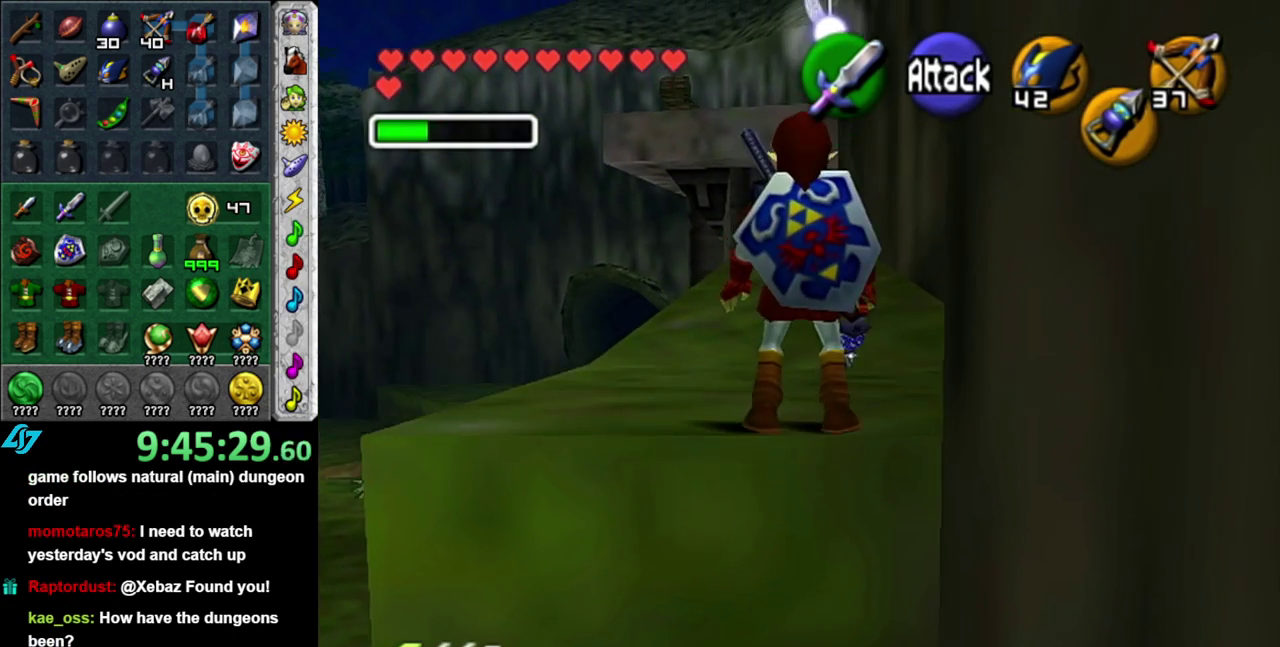
{"buttons": [], "left_stick": "up", "right_stick": "center", "events": [[17, "A", "down"], [367, "A", "up"]]}
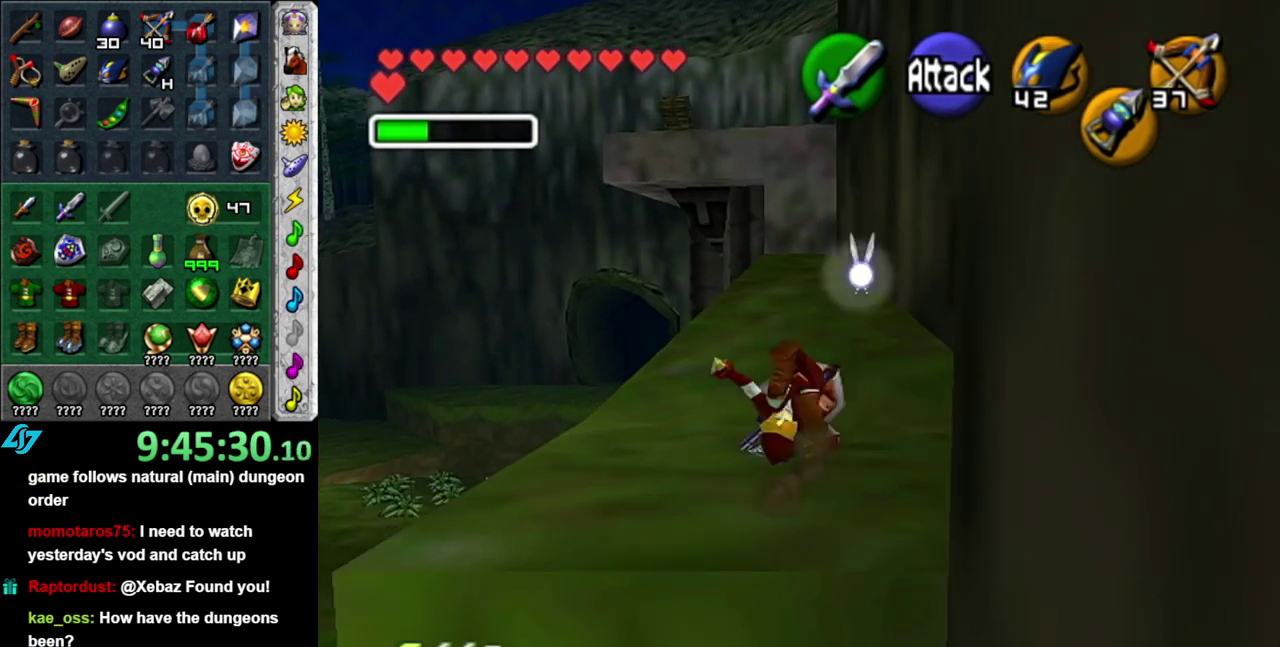
{"buttons": [], "left_stick": "up", "right_stick": "center", "events": [[300, "A", "down"], [433, "A", "up"]]}
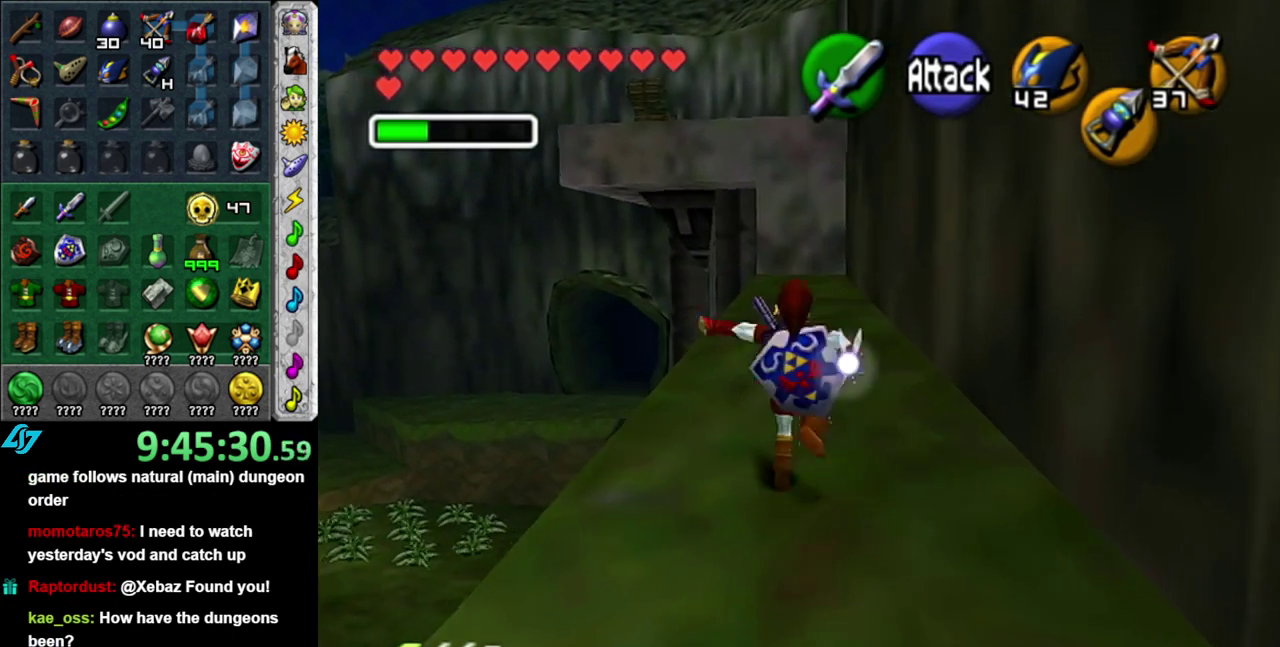
{"buttons": [], "left_stick": "up", "right_stick": "center", "events": []}
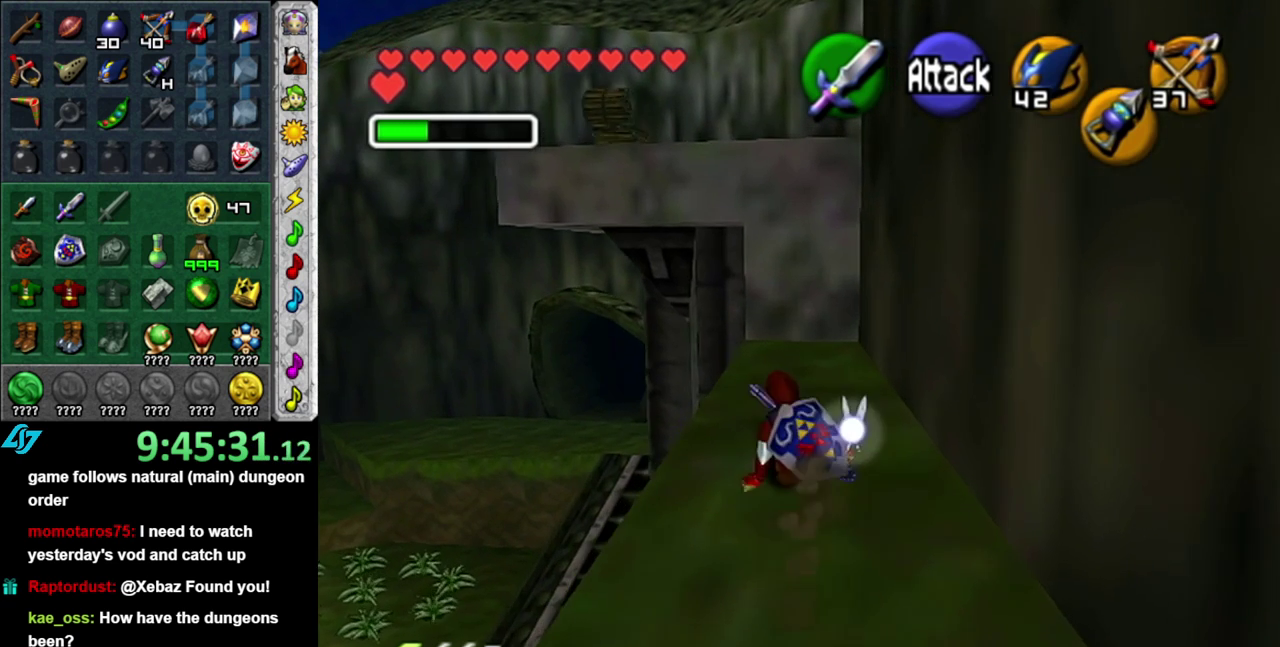
{"buttons": [], "left_stick": "up", "right_stick": "center", "events": []}
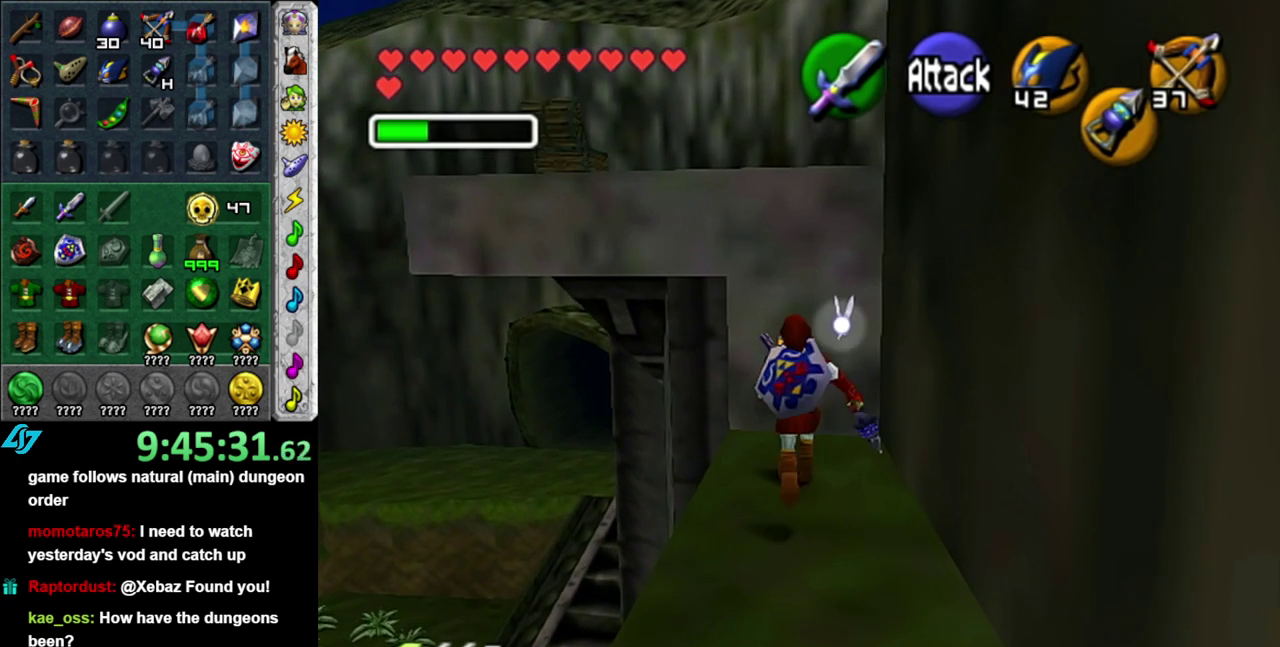
{"buttons": [], "left_stick": "up", "right_stick": "center", "events": [[150, "A", "down"], [300, "A", "up"]]}
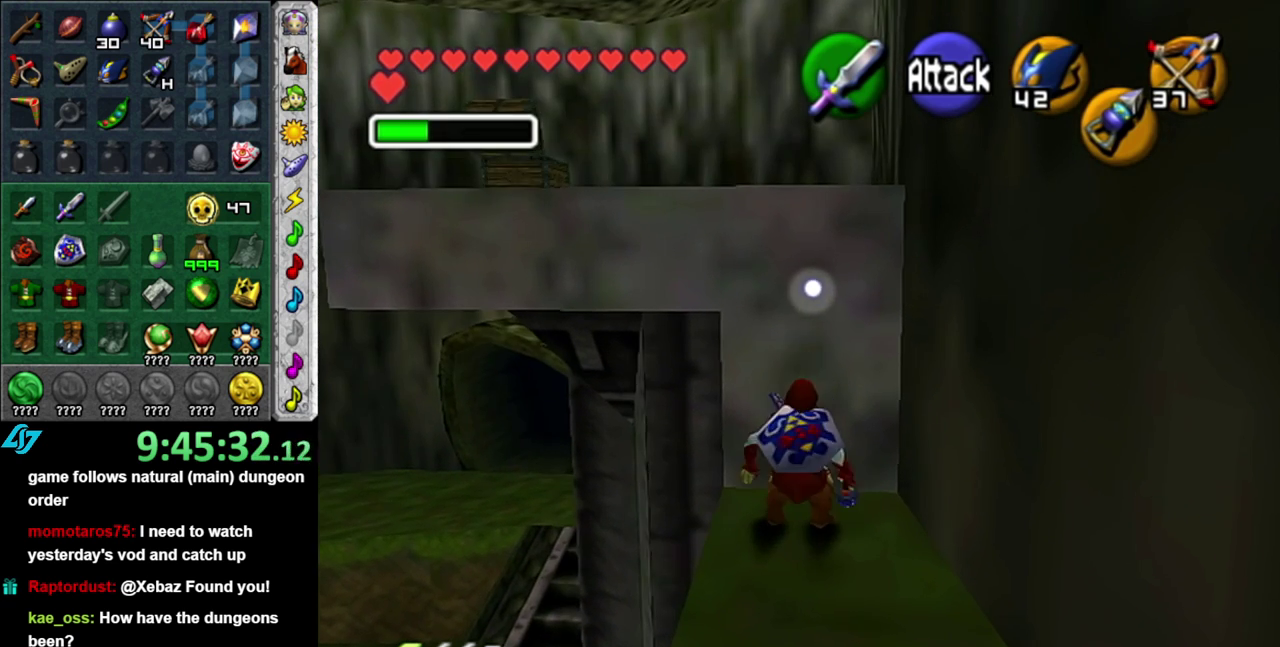
{"buttons": [], "left_stick": "up", "right_stick": "center", "events": []}
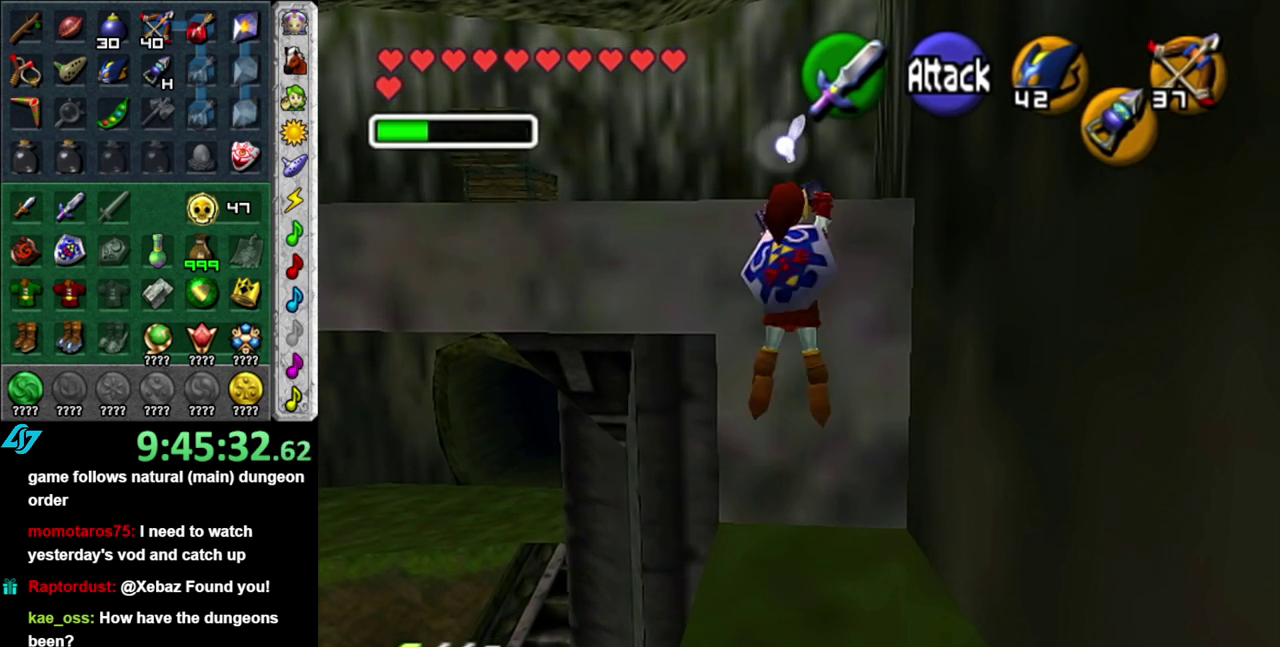
{"buttons": [], "left_stick": "up", "right_stick": "center", "events": []}
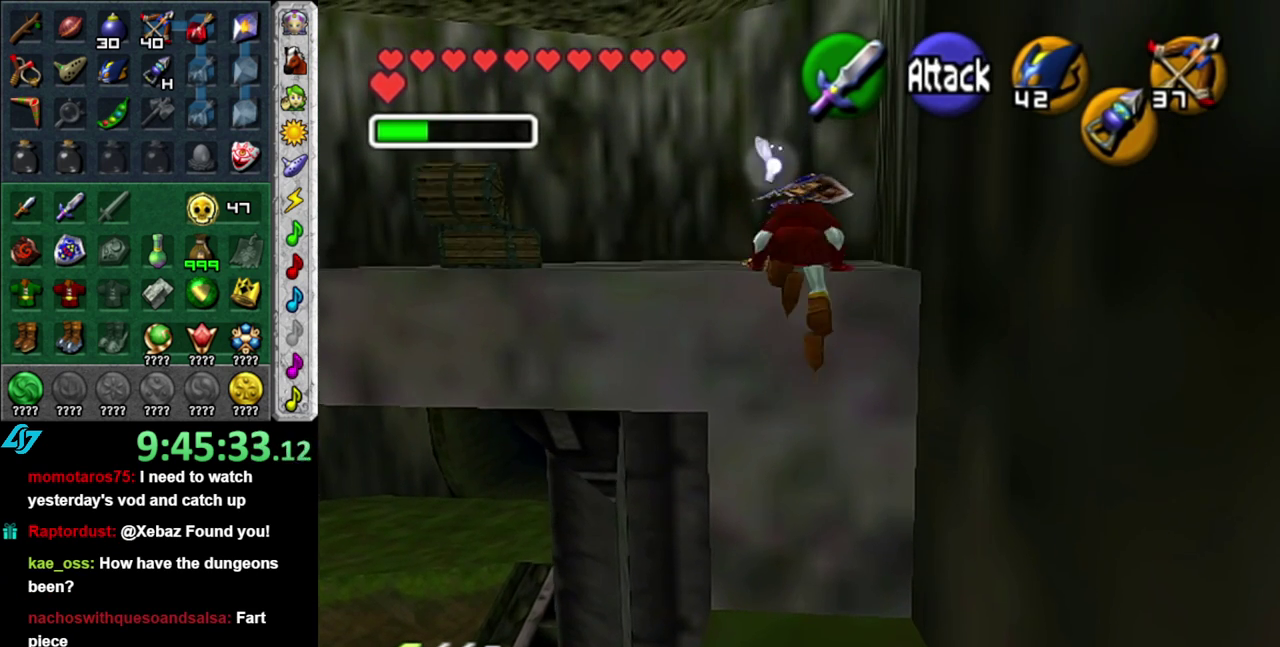
{"buttons": ["A"], "left_stick": "up-left", "right_stick": "center", "events": [[300, "left_stick", "up-left"], [483, "A", "down"]]}
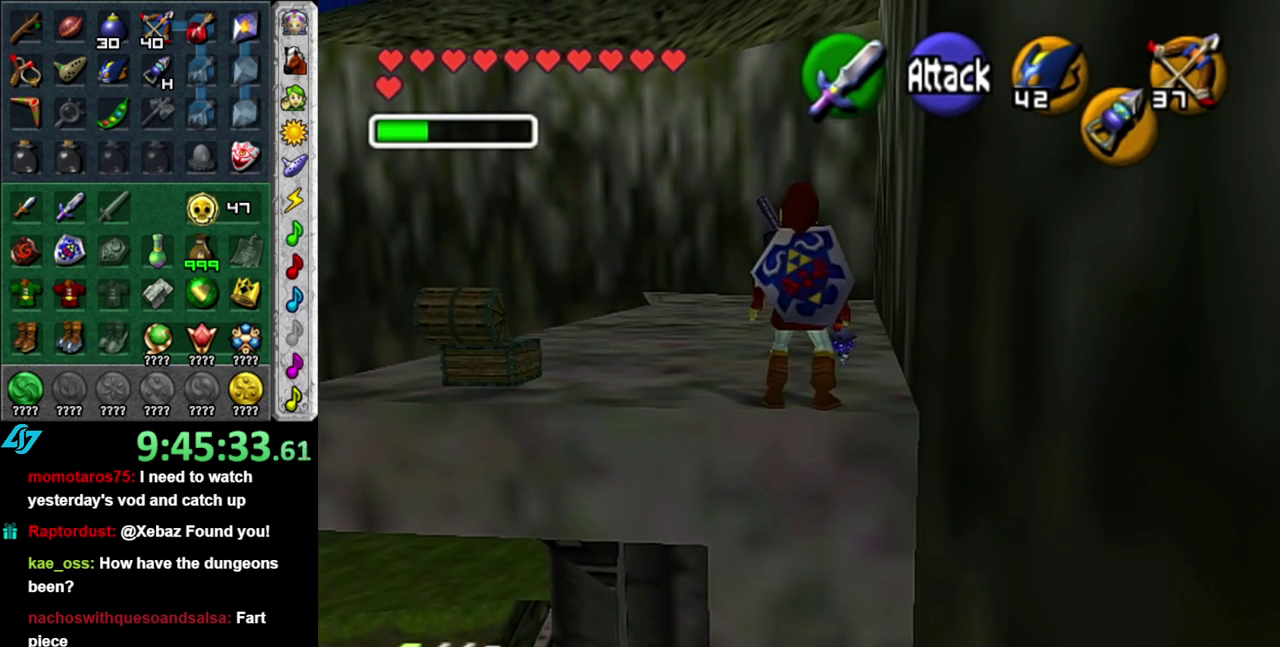
{"buttons": [], "left_stick": "up", "right_stick": "center", "events": [[50, "L1", "down"], [83, "left_stick", "up"], [117, "A", "up"], [300, "L1", "up"]]}
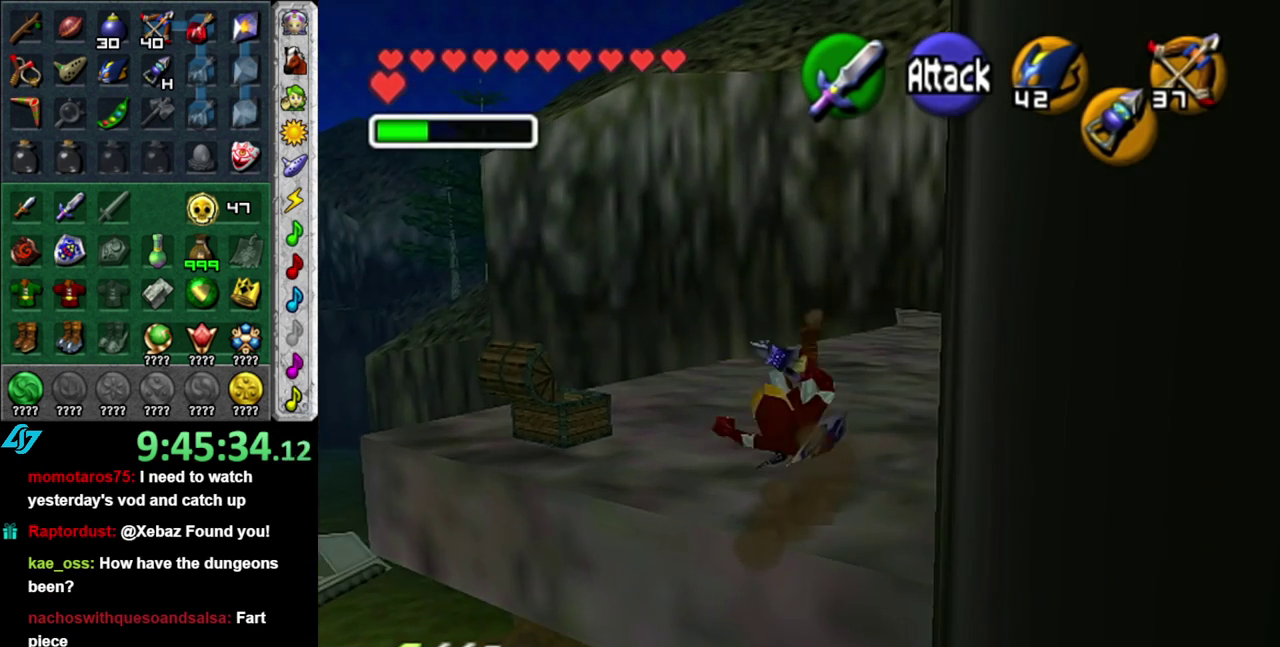
{"buttons": ["Z"], "left_stick": "center", "right_stick": "center", "events": [[117, "left_stick", "up-left"], [433, "Z", "down"], [450, "left_stick", "center"]]}
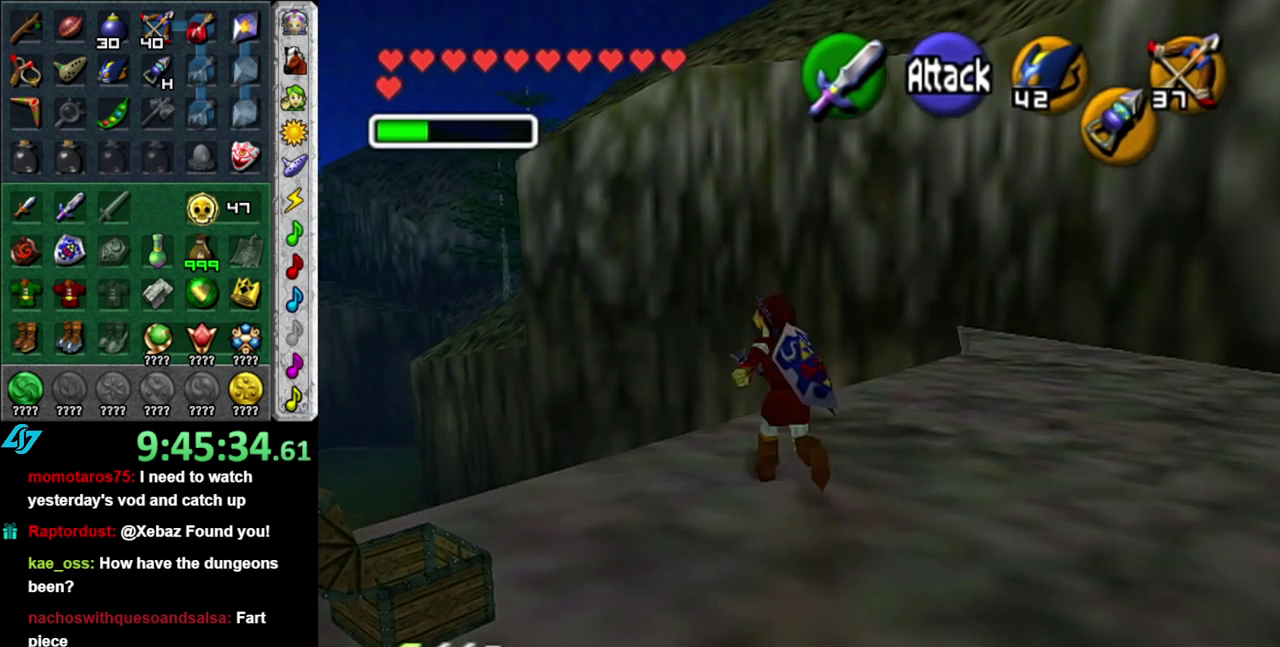
{"buttons": [], "left_stick": "up-left", "right_stick": "center", "events": [[17, "Z", "up"], [433, "left_stick", "up-left"]]}
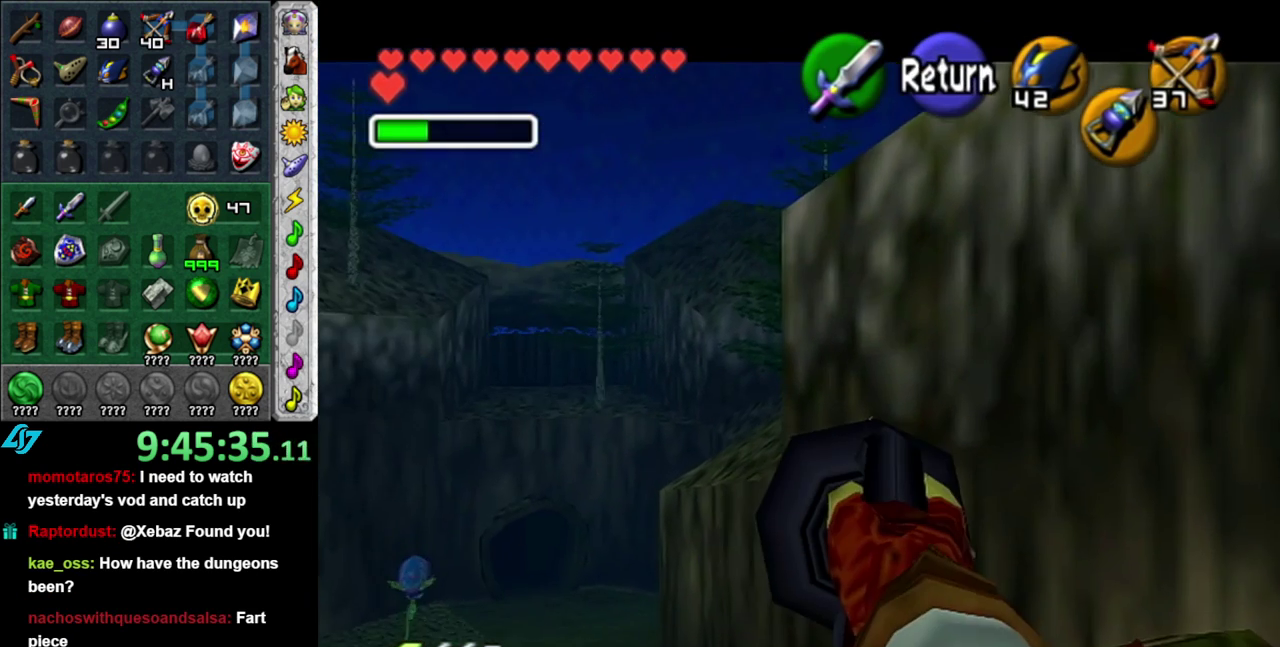
{"buttons": [], "left_stick": "center", "right_stick": "center", "events": [[233, "left_stick", "center"]]}
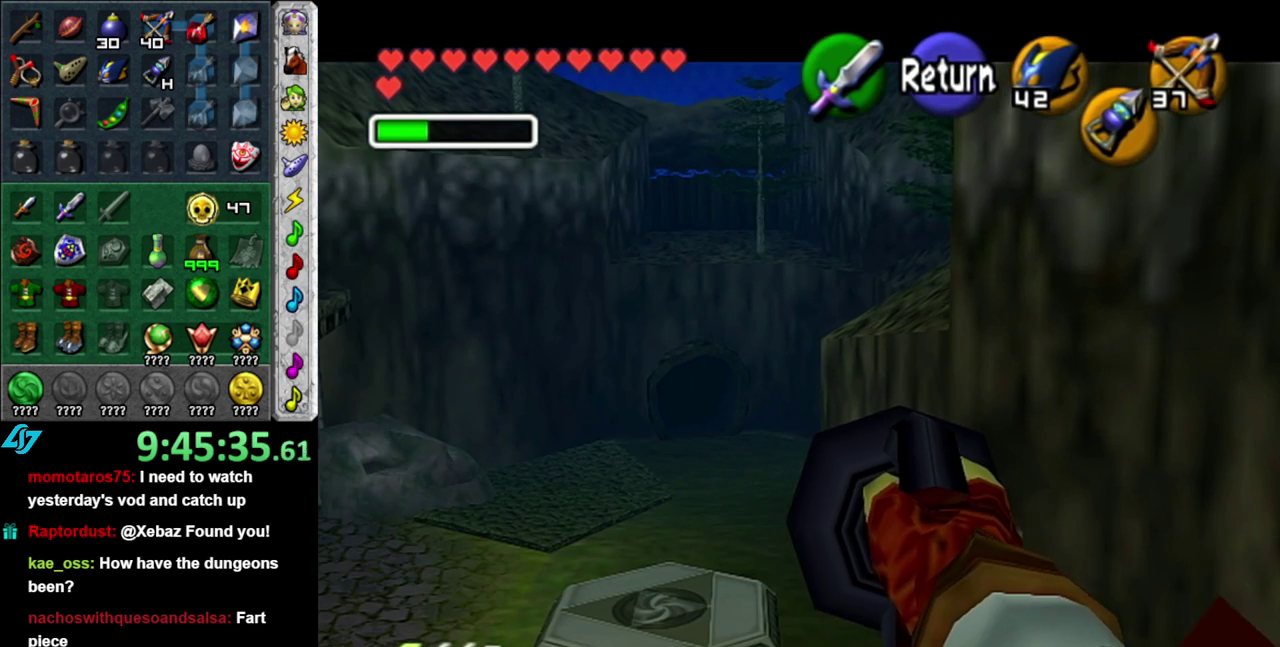
{"buttons": [], "left_stick": "center", "right_stick": "center", "events": []}
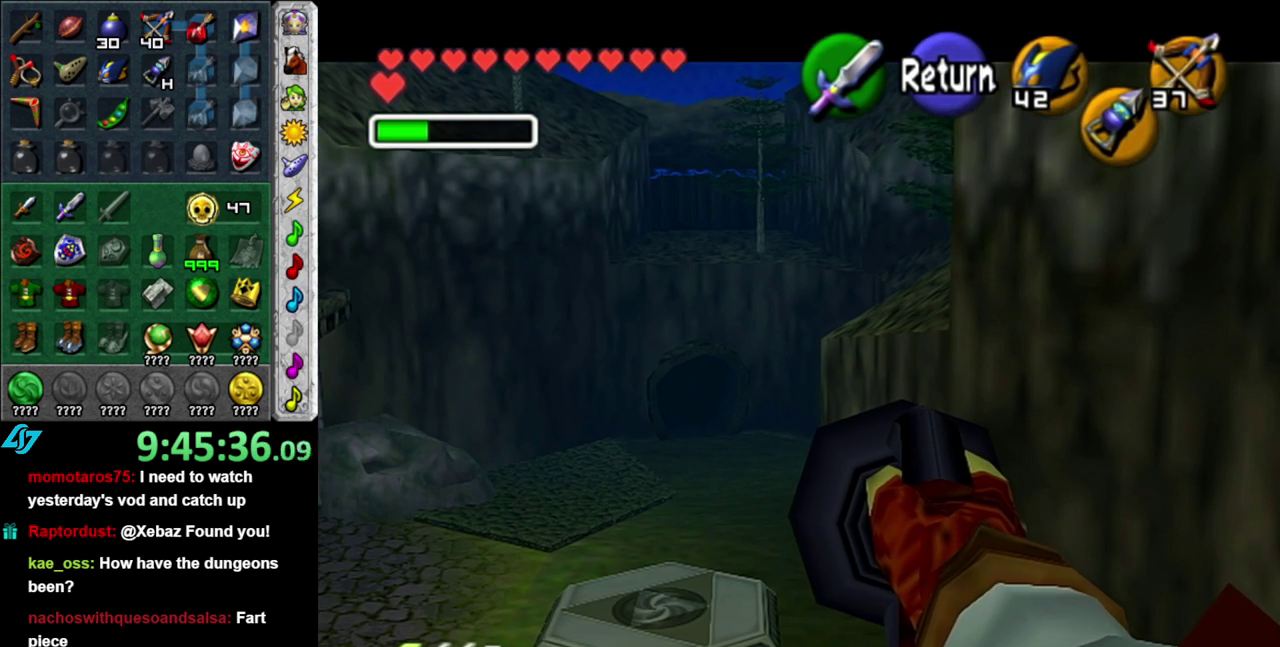
{"buttons": [], "left_stick": "down-right", "right_stick": "center", "events": [[483, "left_stick", "down-right"]]}
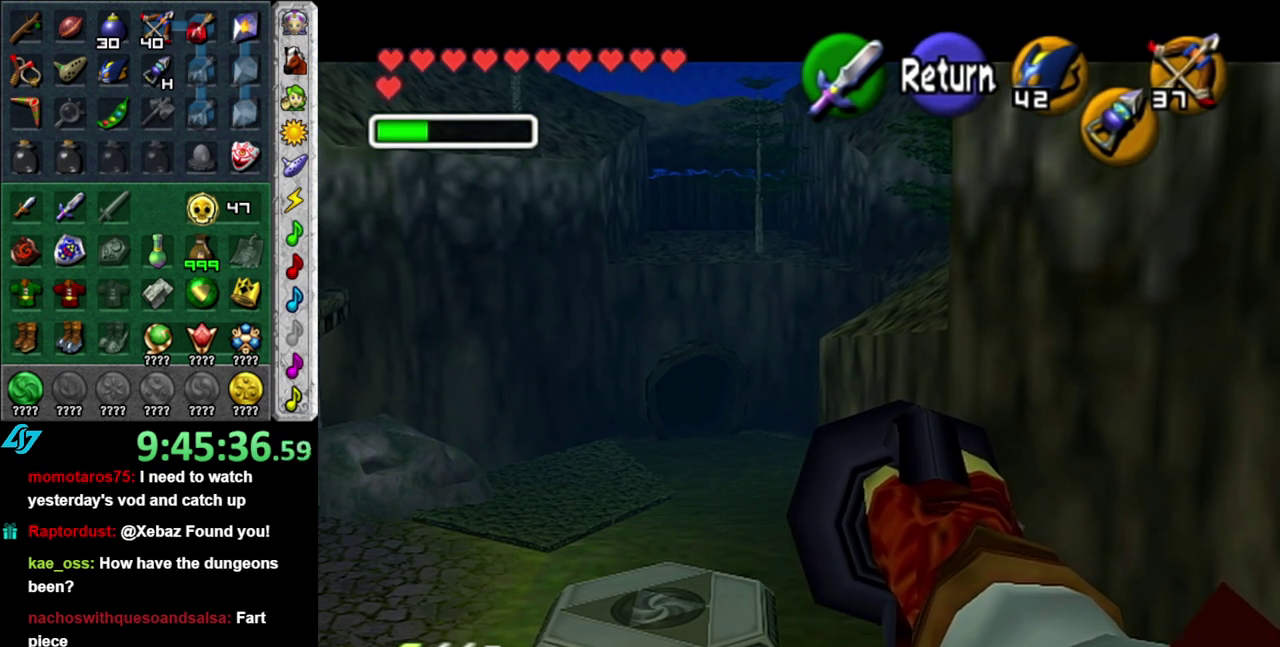
{"buttons": [], "left_stick": "down-right", "right_stick": "center", "events": []}
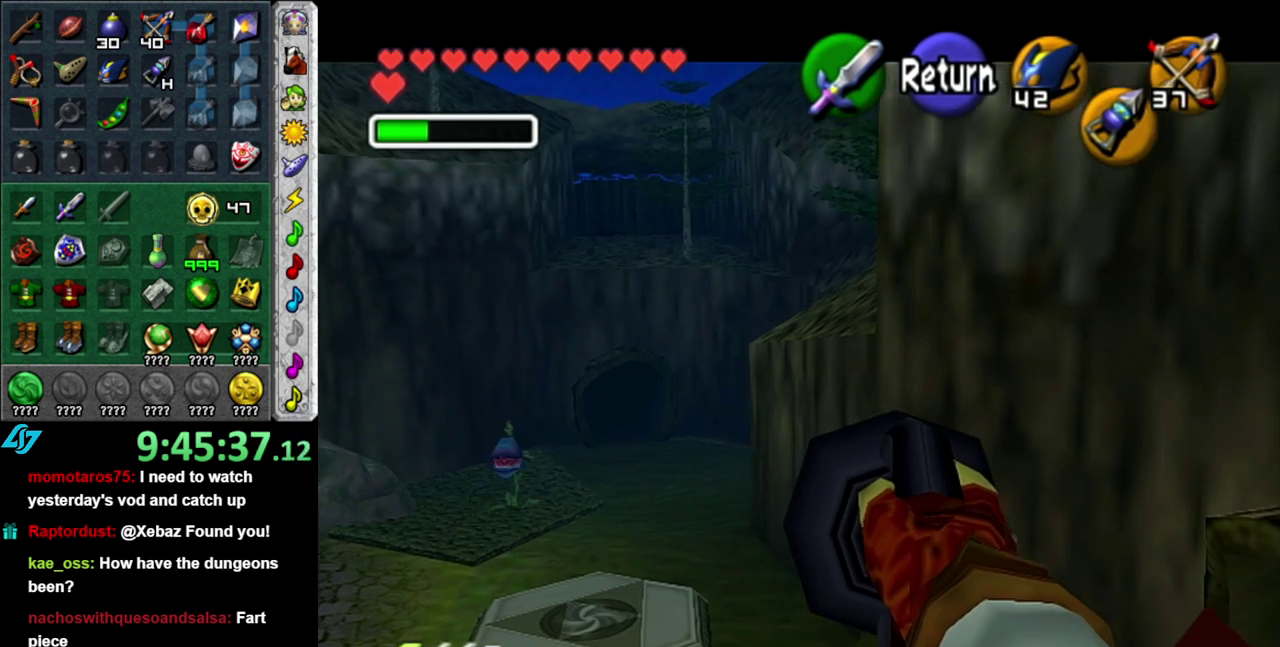
{"buttons": [], "left_stick": "center", "right_stick": "center", "events": [[50, "left_stick", "center"]]}
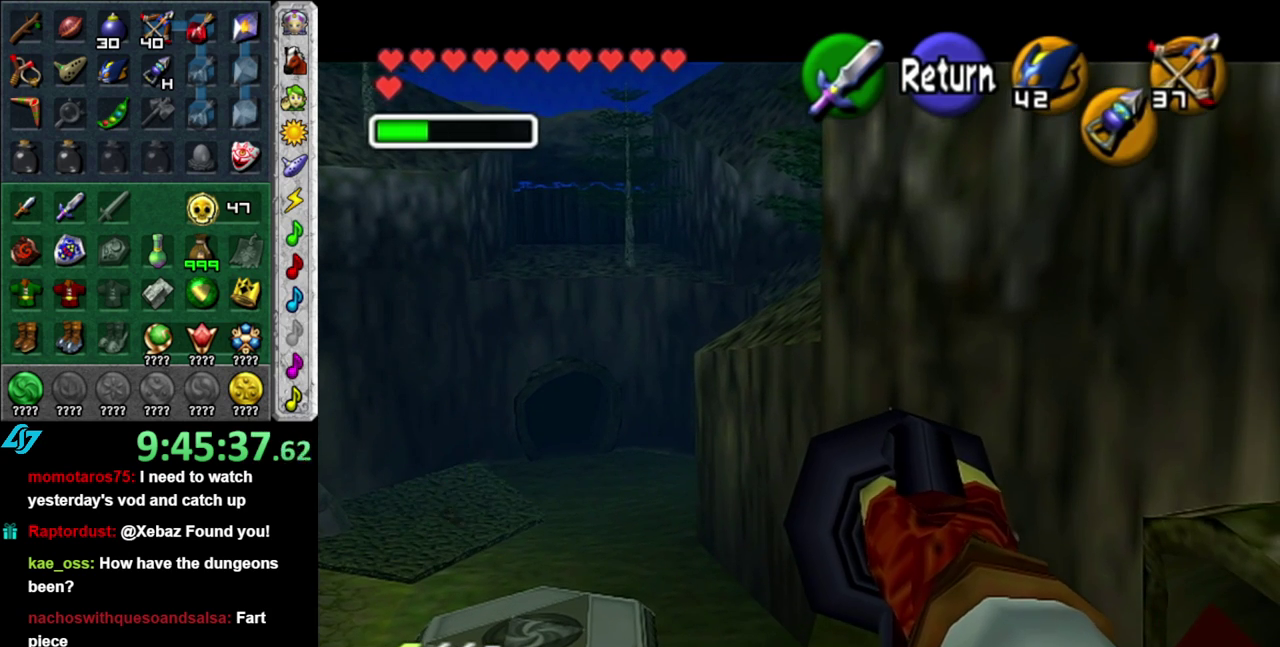
{"buttons": [], "left_stick": "up", "right_stick": "center", "events": [[83, "A", "down"], [150, "left_stick", "up"], [200, "A", "up"]]}
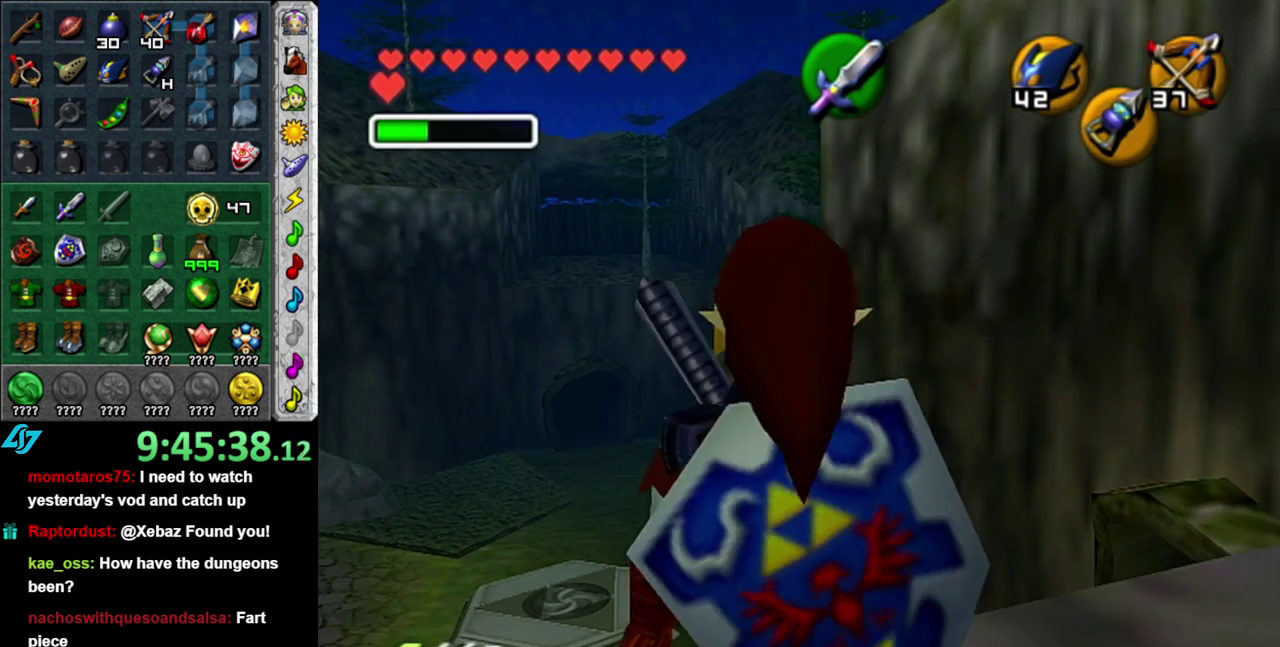
{"buttons": [], "left_stick": "up", "right_stick": "center", "events": [[83, "A", "down"], [217, "A", "up"]]}
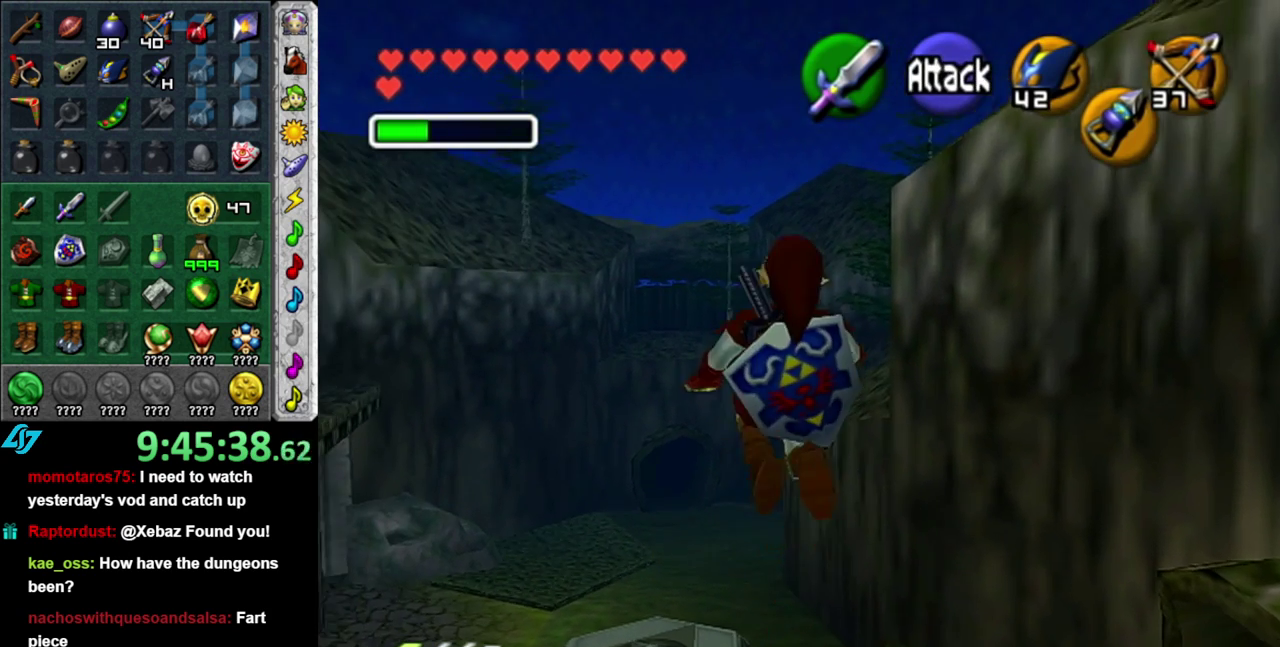
{"buttons": [], "left_stick": "up", "right_stick": "center", "events": []}
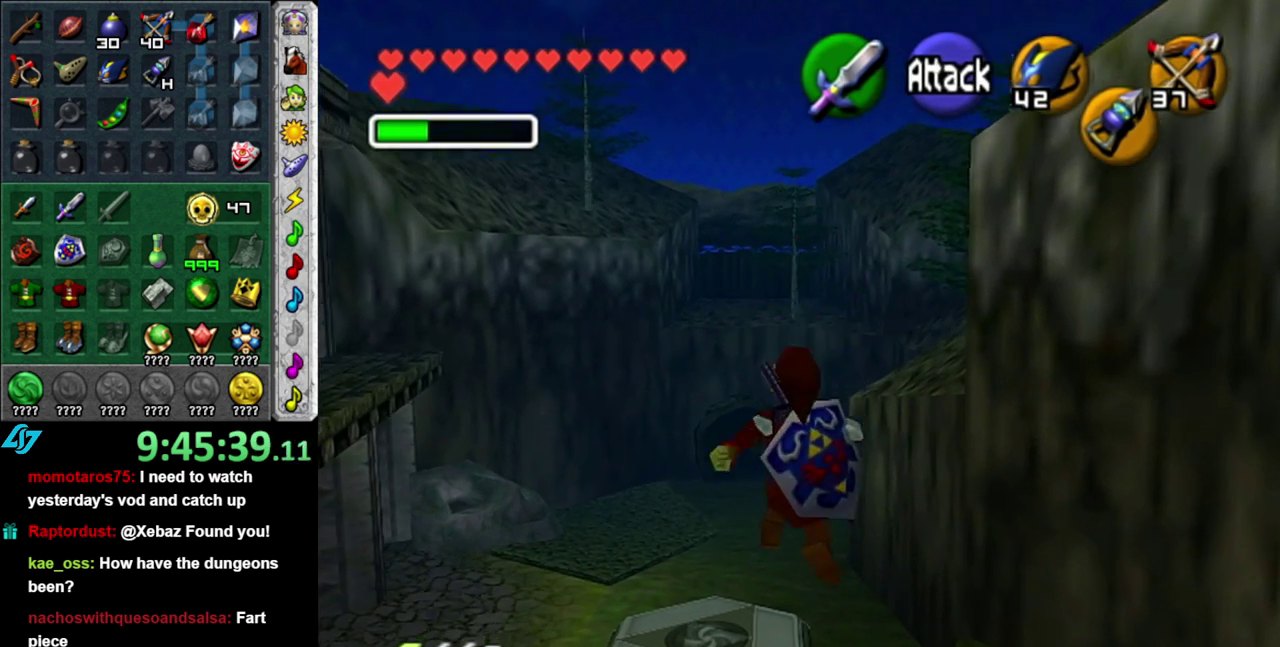
{"buttons": [], "left_stick": "up", "right_stick": "center", "events": []}